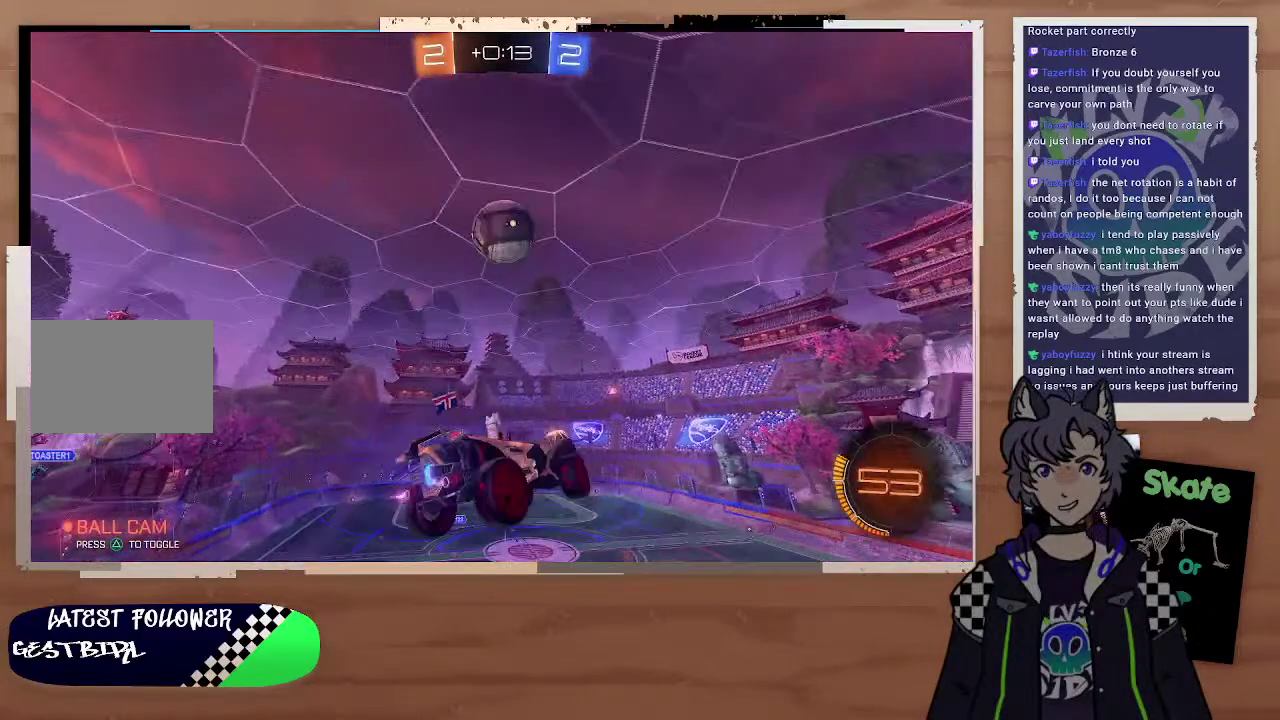
Gameplay with a controller (PlayStation layout); each line is a JSON object with the inputs held at the frame after it. "events" lists button and stick changes between this image and that frame as [ms after this image, input, new state], when the widget could be followed in between. Not read: L1.
{"buttons": ["CIRCLE"], "left_stick": "up-right", "right_stick": "center", "events": [[100, "left_stick", "down"], [200, "CIRCLE", "down"], [200, "left_stick", "center"], [400, "left_stick", "up-left"], [500, "left_stick", "up-right"]]}
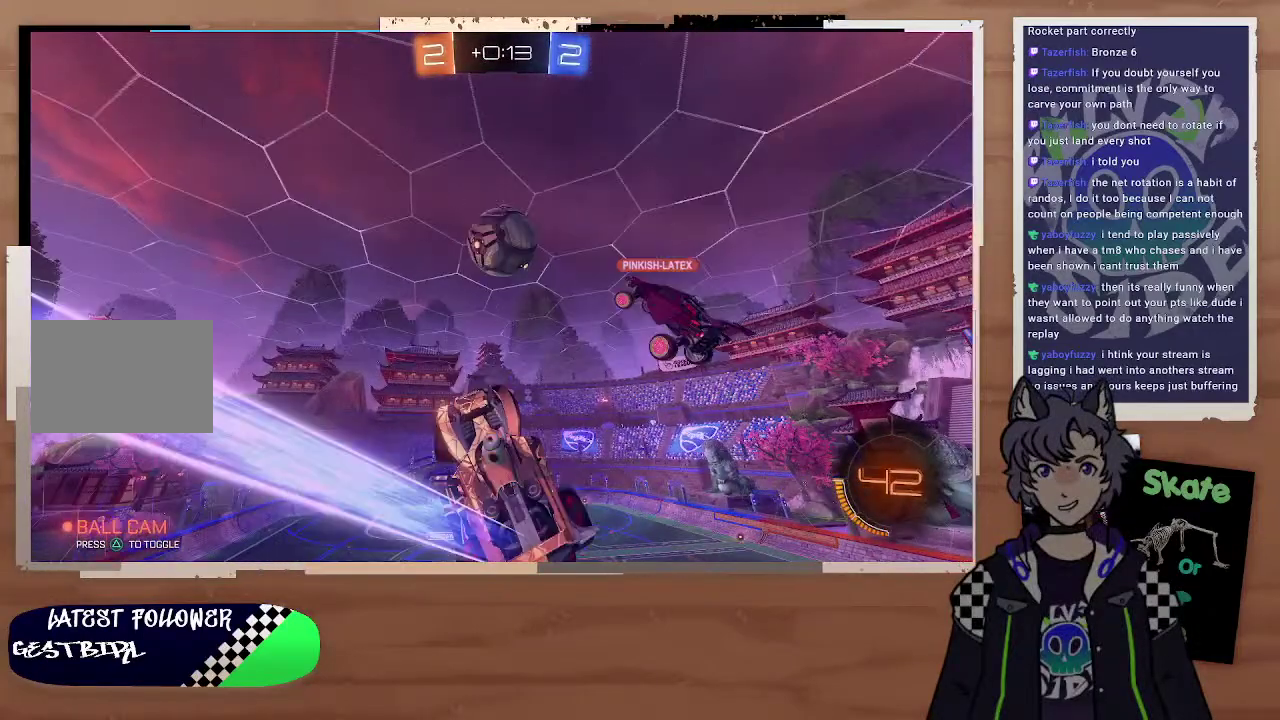
{"buttons": ["CROSS", "CIRCLE"], "left_stick": "up-right", "right_stick": "center", "events": [[400, "left_stick", "right"], [500, "CROSS", "down"], [500, "left_stick", "up-right"]]}
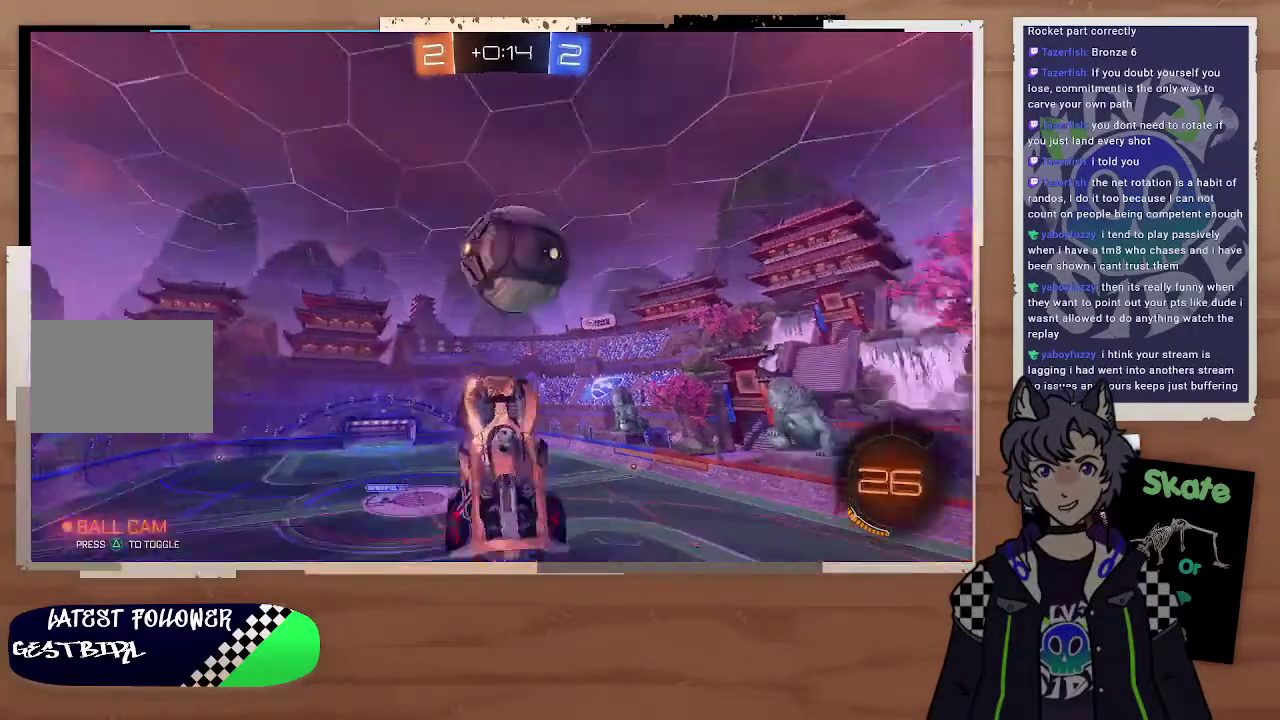
{"buttons": [], "left_stick": "left", "right_stick": "center", "events": [[100, "CROSS", "up"], [100, "left_stick", "up"], [200, "CIRCLE", "up"], [200, "left_stick", "center"], [500, "left_stick", "left"]]}
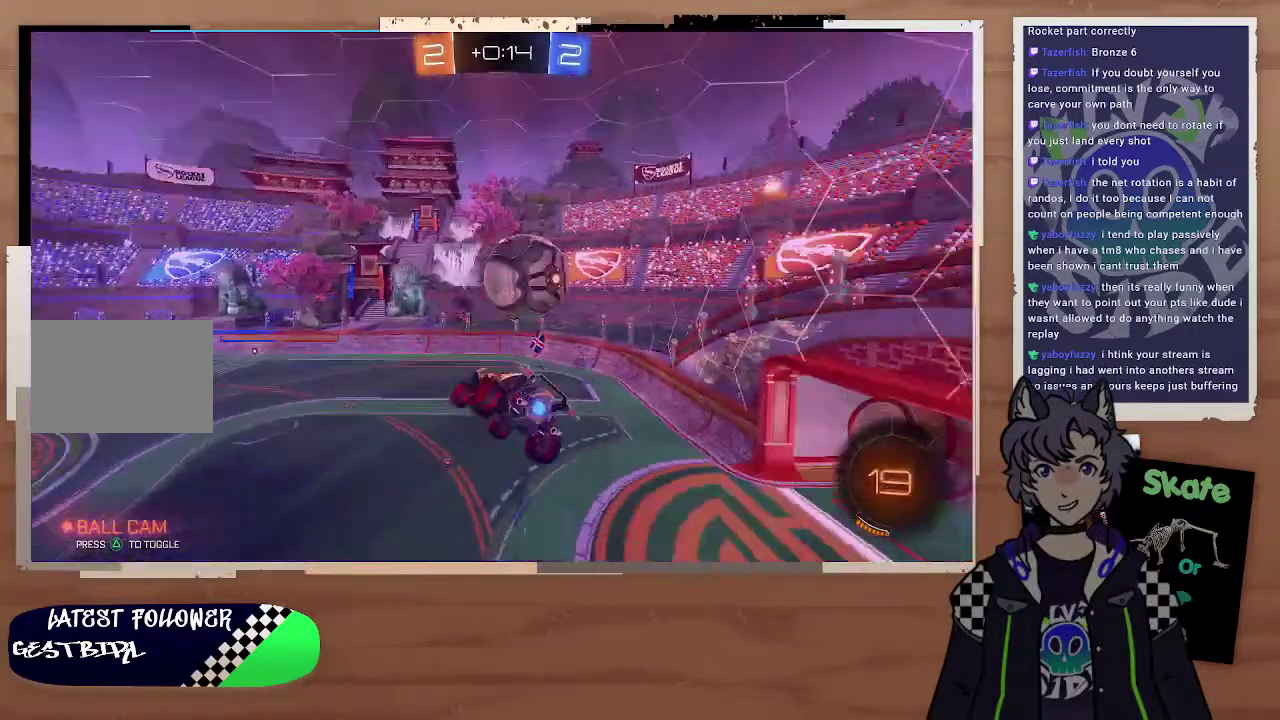
{"buttons": ["R2"], "left_stick": "left", "right_stick": "center", "events": [[133, "left_stick", "up-right"], [200, "left_stick", "center"], [400, "R2", "down"], [400, "left_stick", "right"], [500, "left_stick", "left"]]}
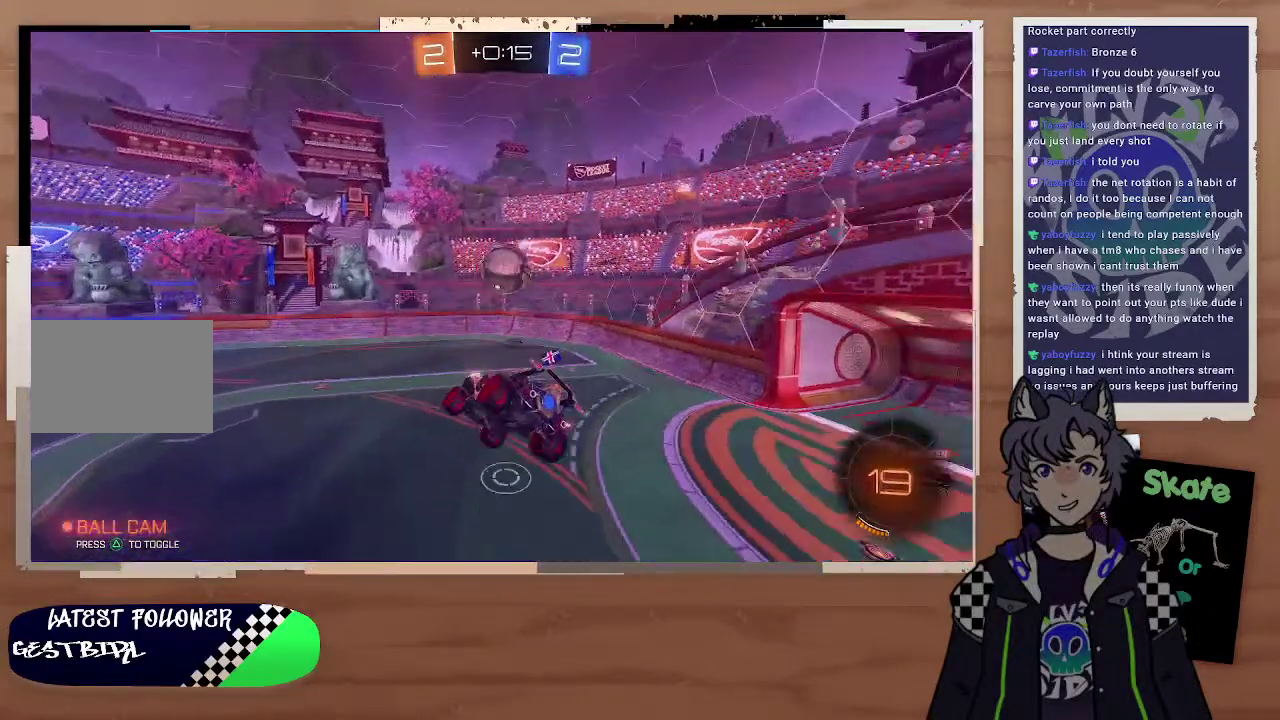
{"buttons": ["R2"], "left_stick": "right", "right_stick": "center", "events": [[100, "left_stick", "right"], [200, "left_stick", "center"], [500, "left_stick", "right"]]}
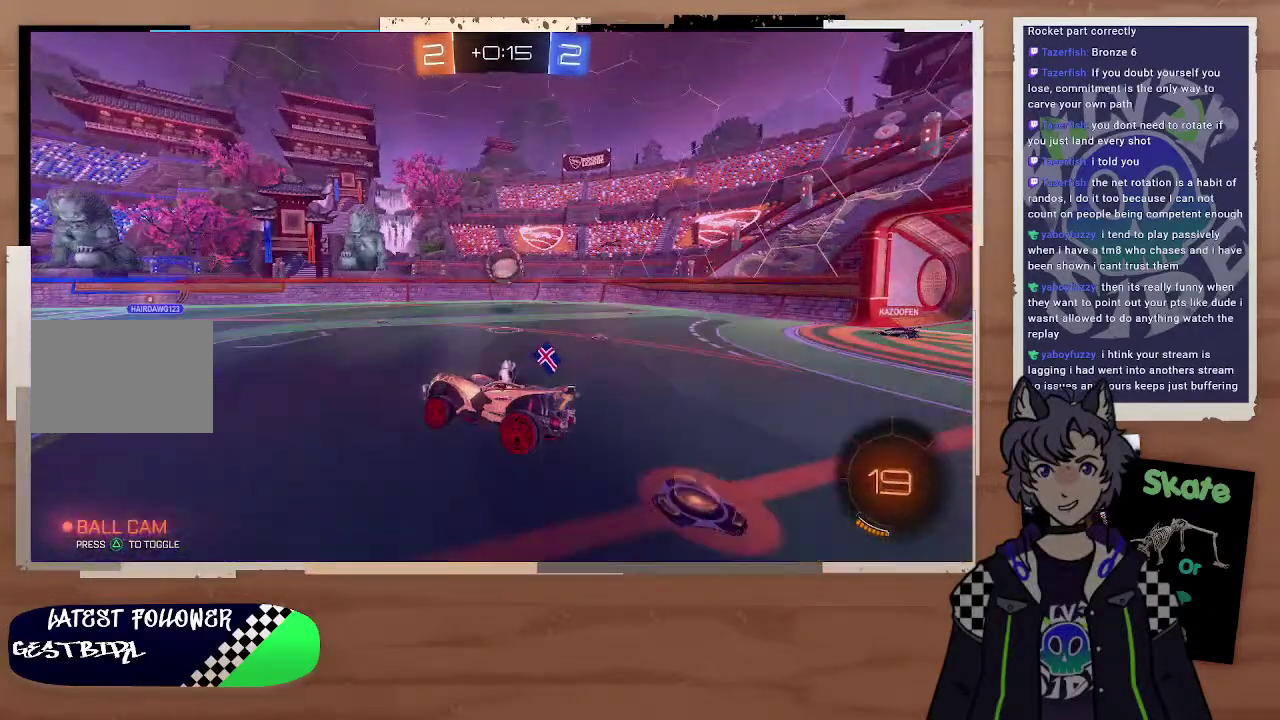
{"buttons": ["R2"], "left_stick": "right", "right_stick": "center", "events": [[100, "left_stick", "down-right"], [200, "left_stick", "right"]]}
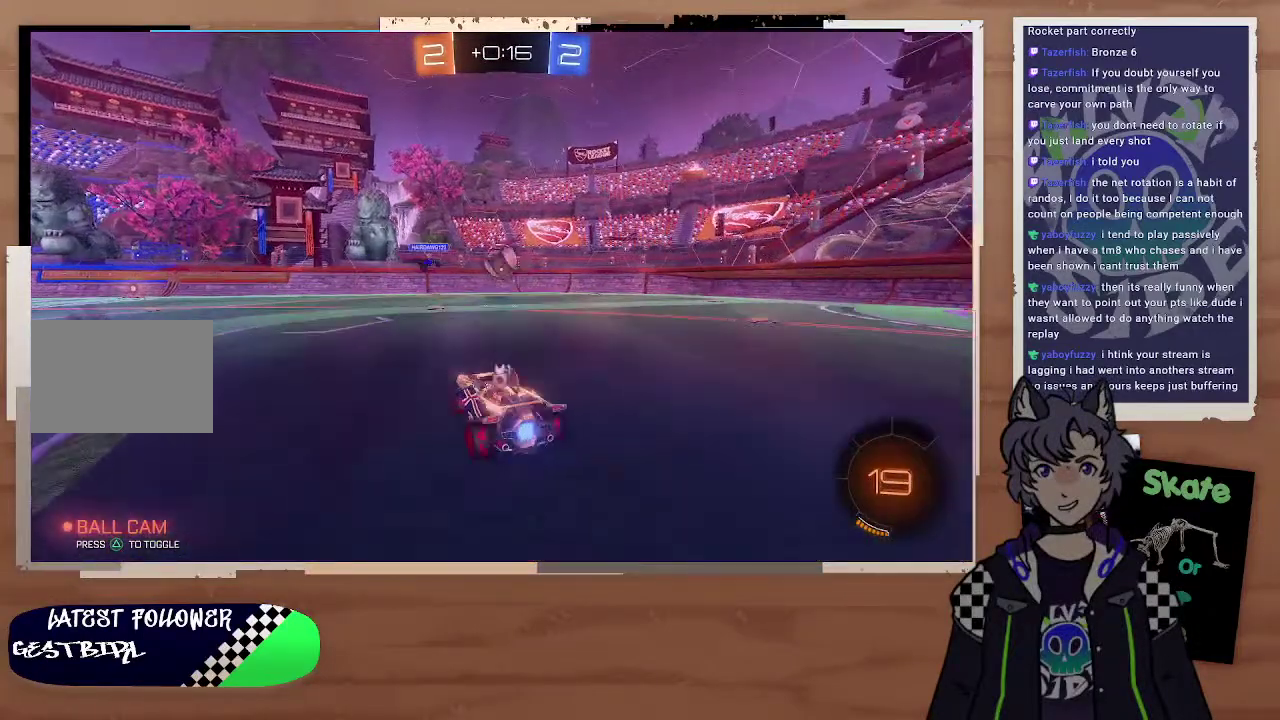
{"buttons": ["R2"], "left_stick": "center", "right_stick": "center", "events": [[200, "left_stick", "center"], [300, "right_stick", "up"], [500, "right_stick", "center"]]}
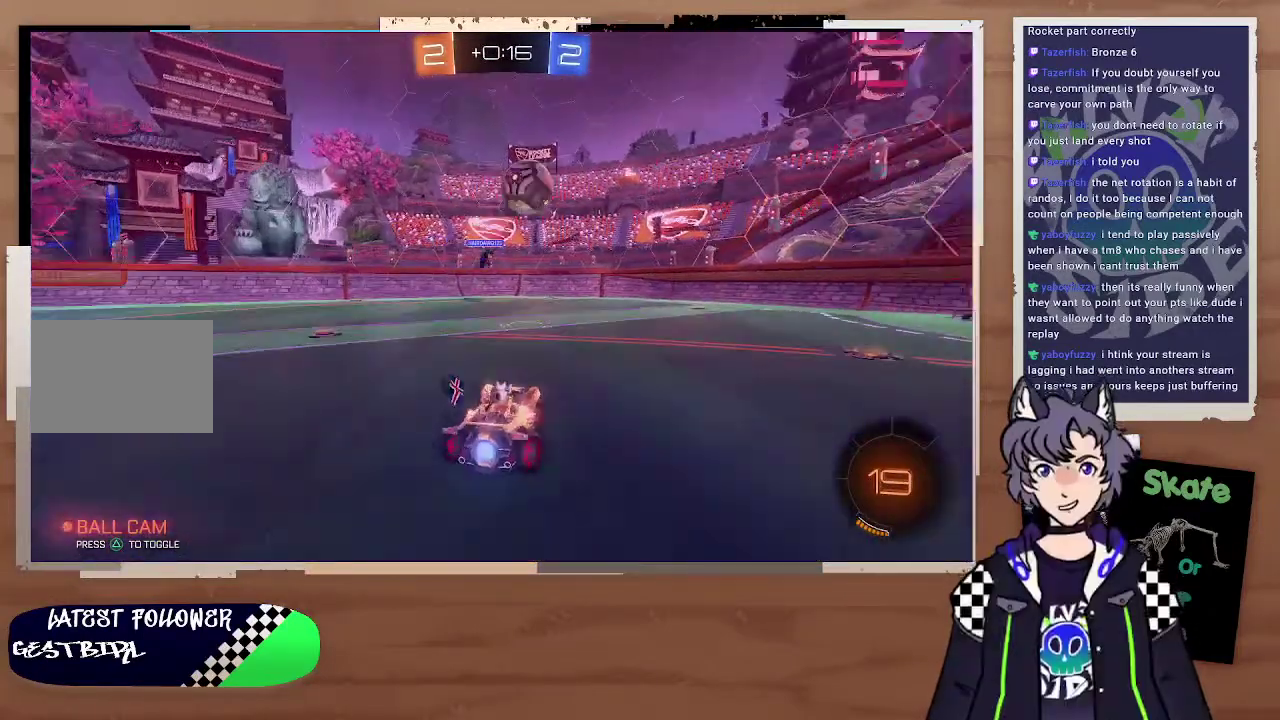
{"buttons": ["R2"], "left_stick": "left", "right_stick": "center", "events": [[100, "left_stick", "left"], [200, "TRIANGLE", "down"], [300, "TRIANGLE", "up"], [300, "left_stick", "center"], [500, "left_stick", "left"]]}
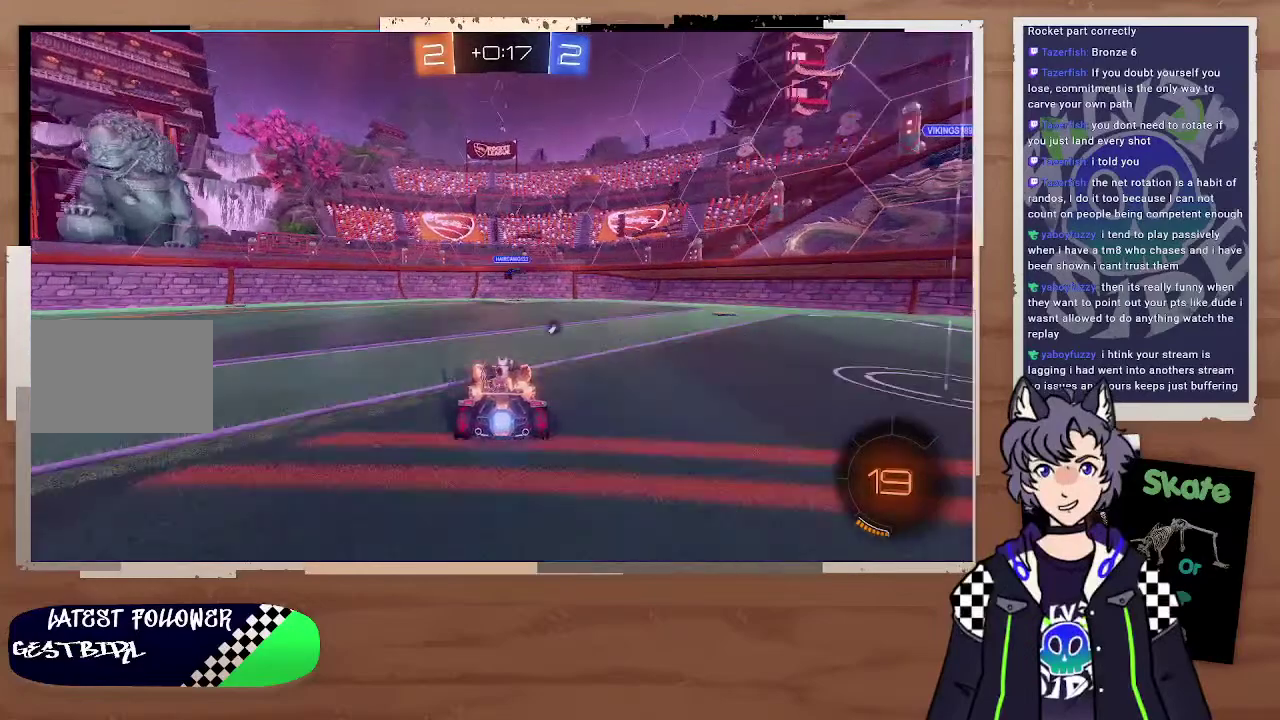
{"buttons": ["R2"], "left_stick": "center", "right_stick": "center"}
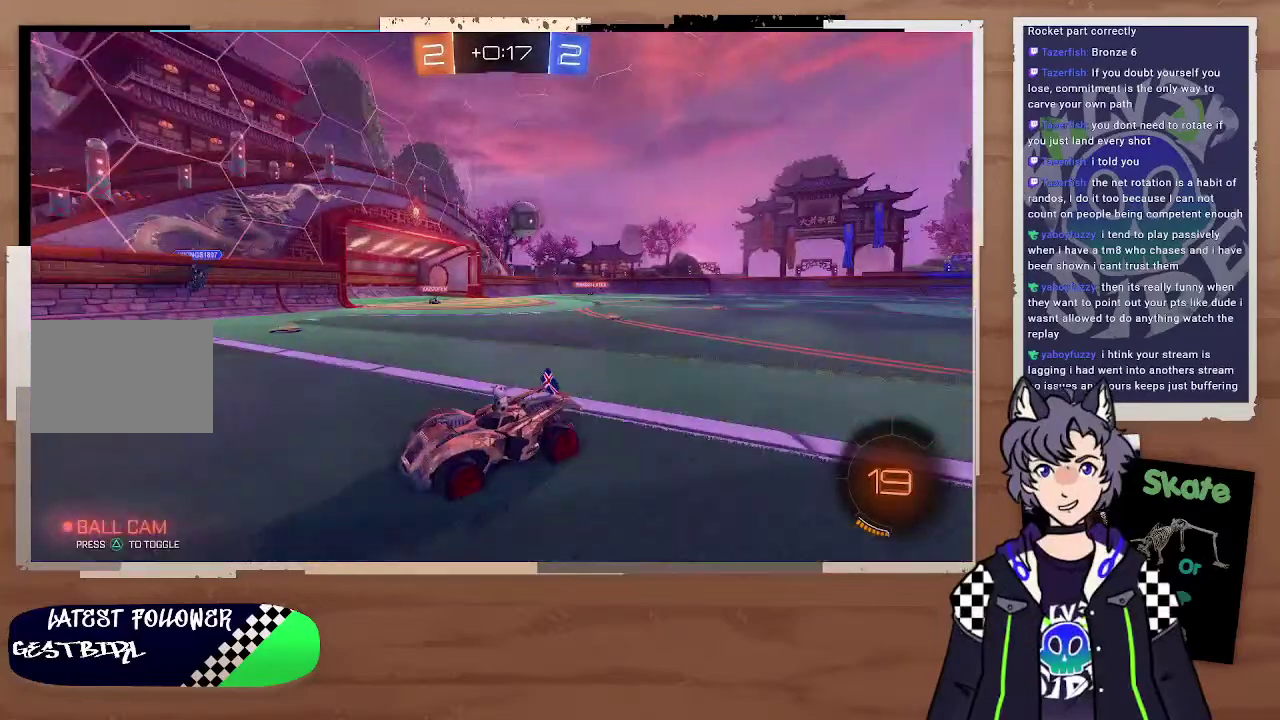
{"buttons": ["R2"], "left_stick": "right", "right_stick": "center", "events": [[300, "left_stick", "right"]]}
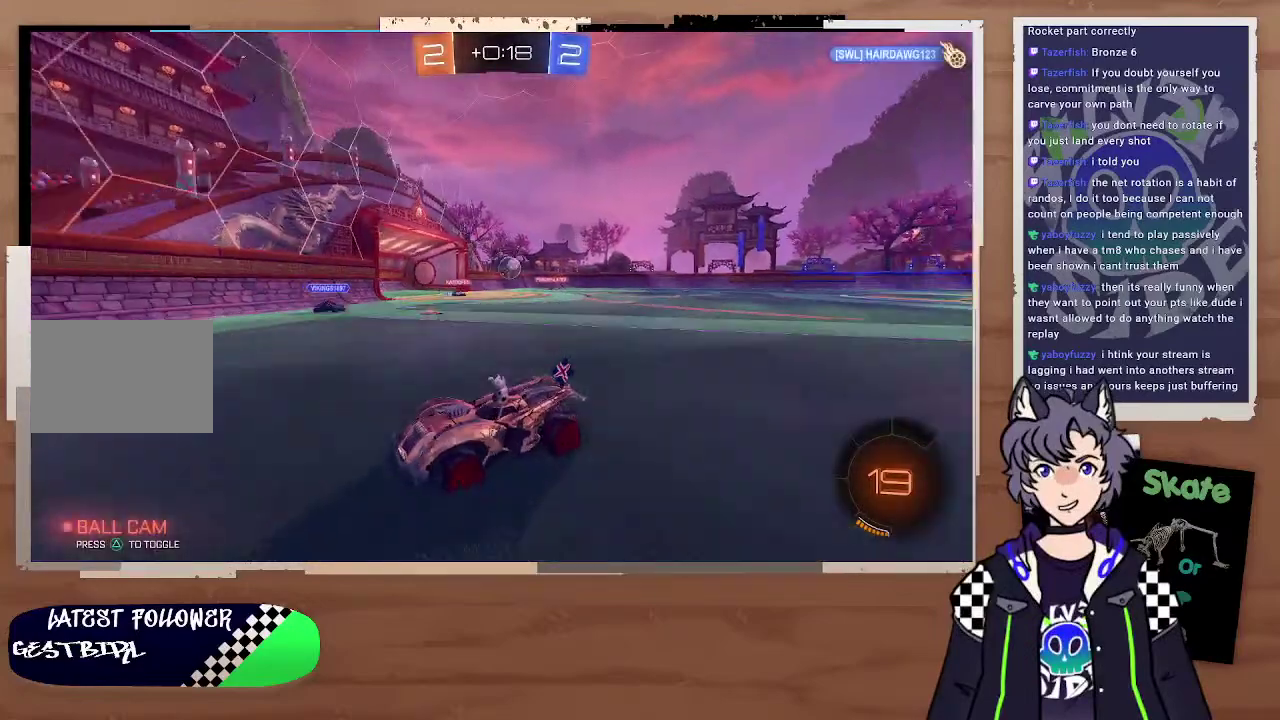
{"buttons": ["R2"], "left_stick": "right", "right_stick": "center", "events": [[100, "left_stick", "up-right"], [200, "left_stick", "right"]]}
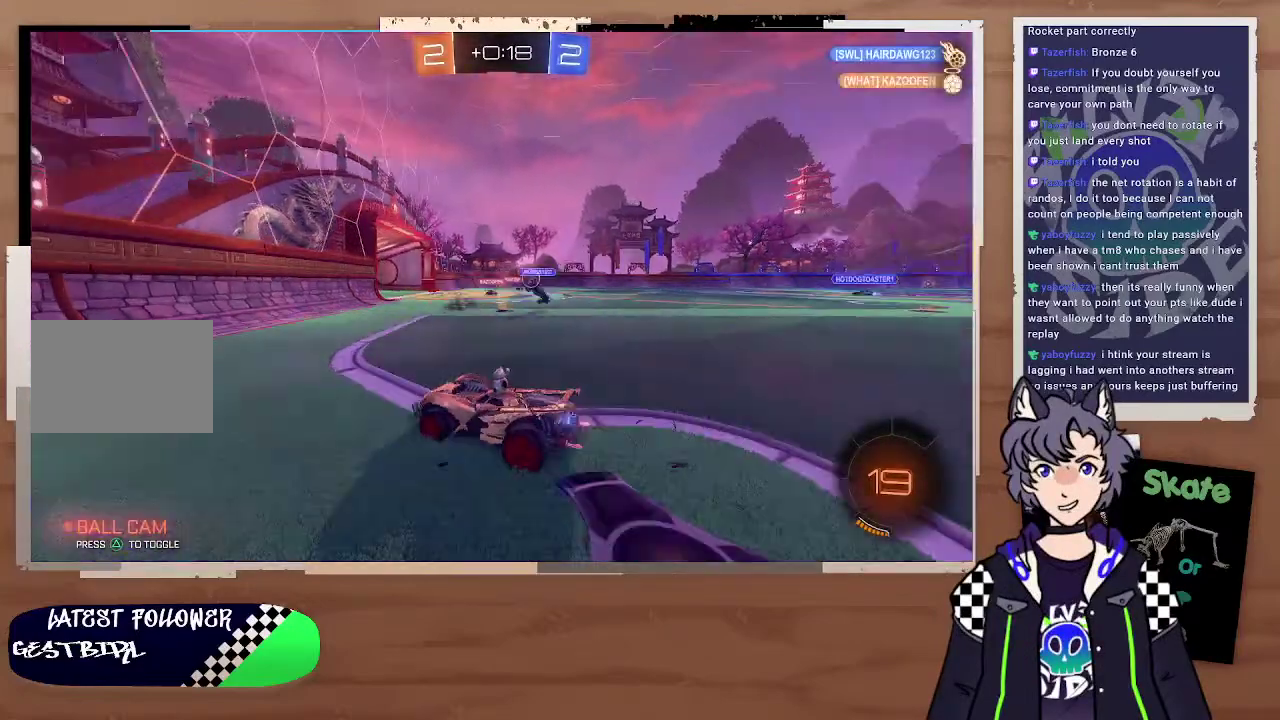
{"buttons": ["R2"], "left_stick": "right", "right_stick": "center", "events": []}
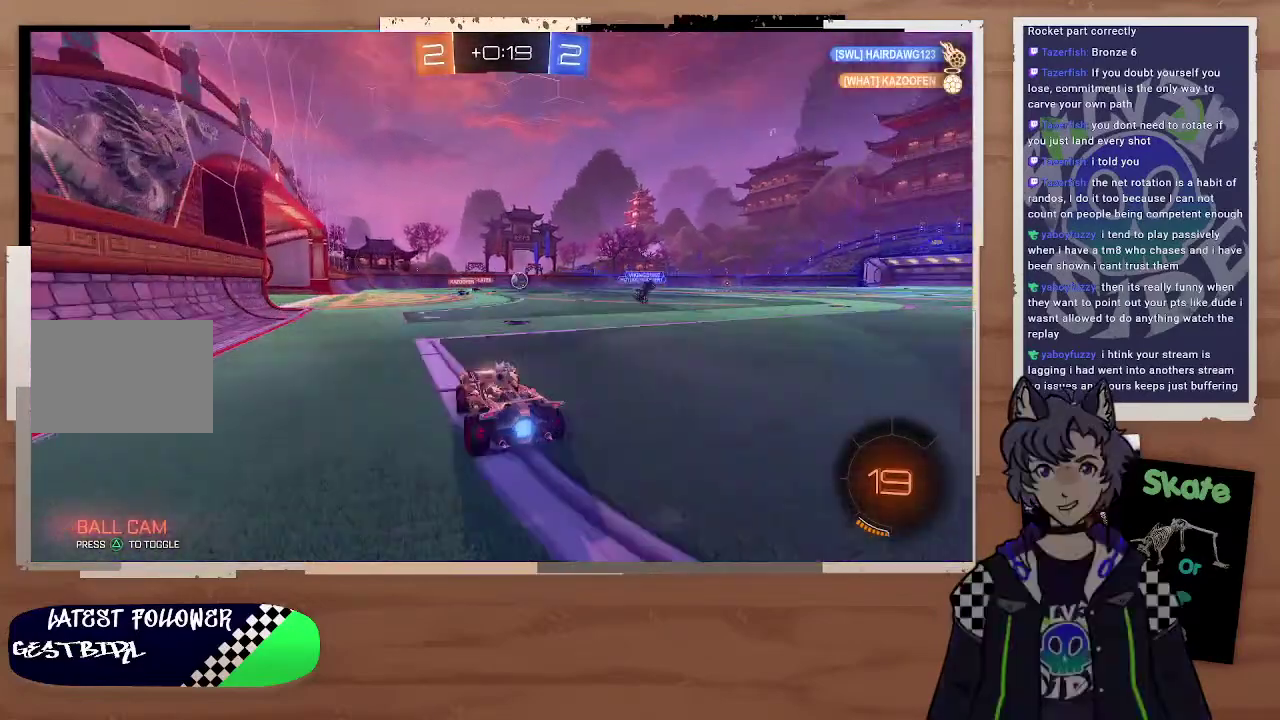
{"buttons": ["R2"], "left_stick": "center", "right_stick": "center", "events": [[100, "left_stick", "center"], [200, "left_stick", "left"], [400, "left_stick", "center"]]}
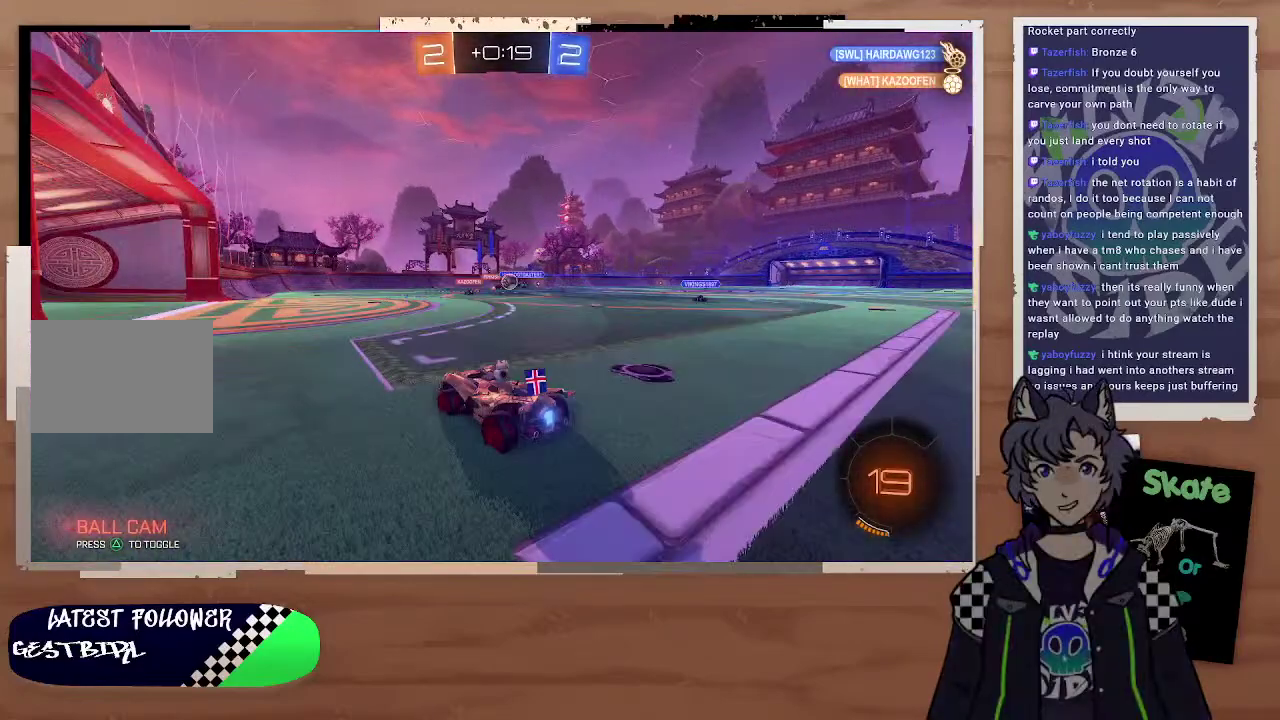
{"buttons": ["R2"], "left_stick": "left", "right_stick": "center", "events": [[400, "left_stick", "left"]]}
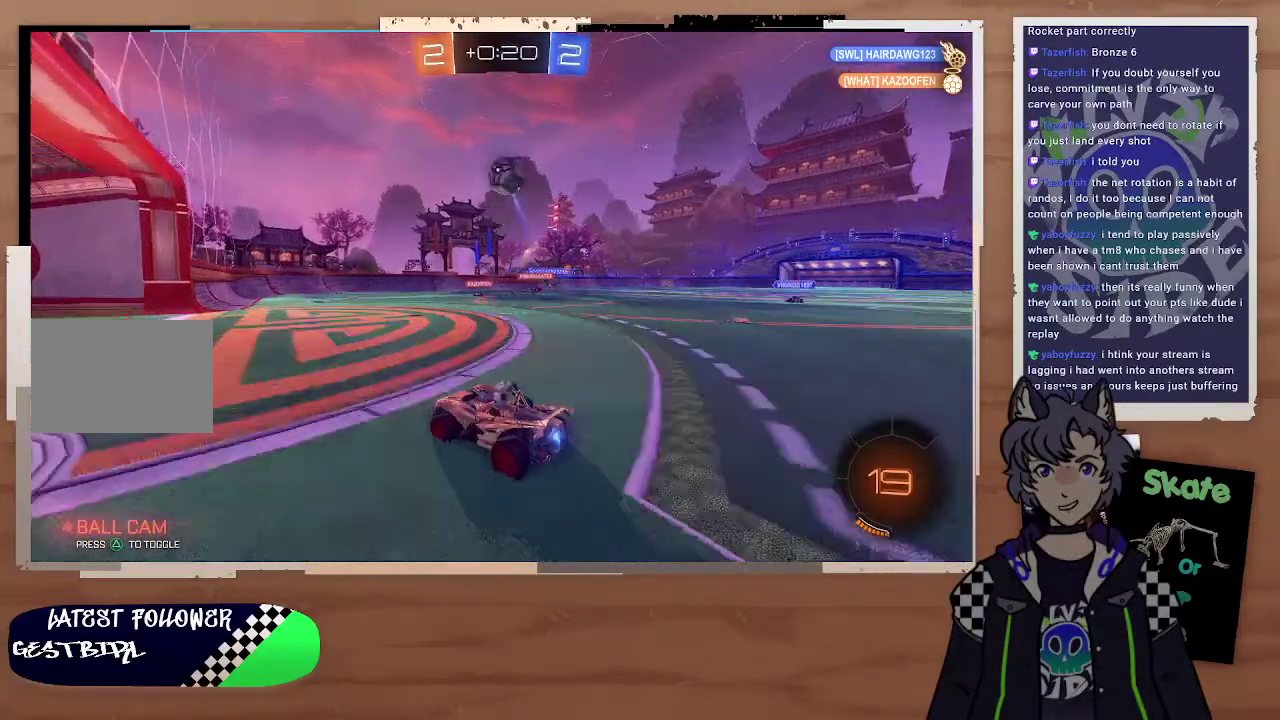
{"buttons": ["R2"], "left_stick": "down-right", "right_stick": "center", "events": [[33, "left_stick", "right"], [100, "left_stick", "center"], [300, "left_stick", "left"], [400, "left_stick", "down-left"], [500, "left_stick", "down-right"]]}
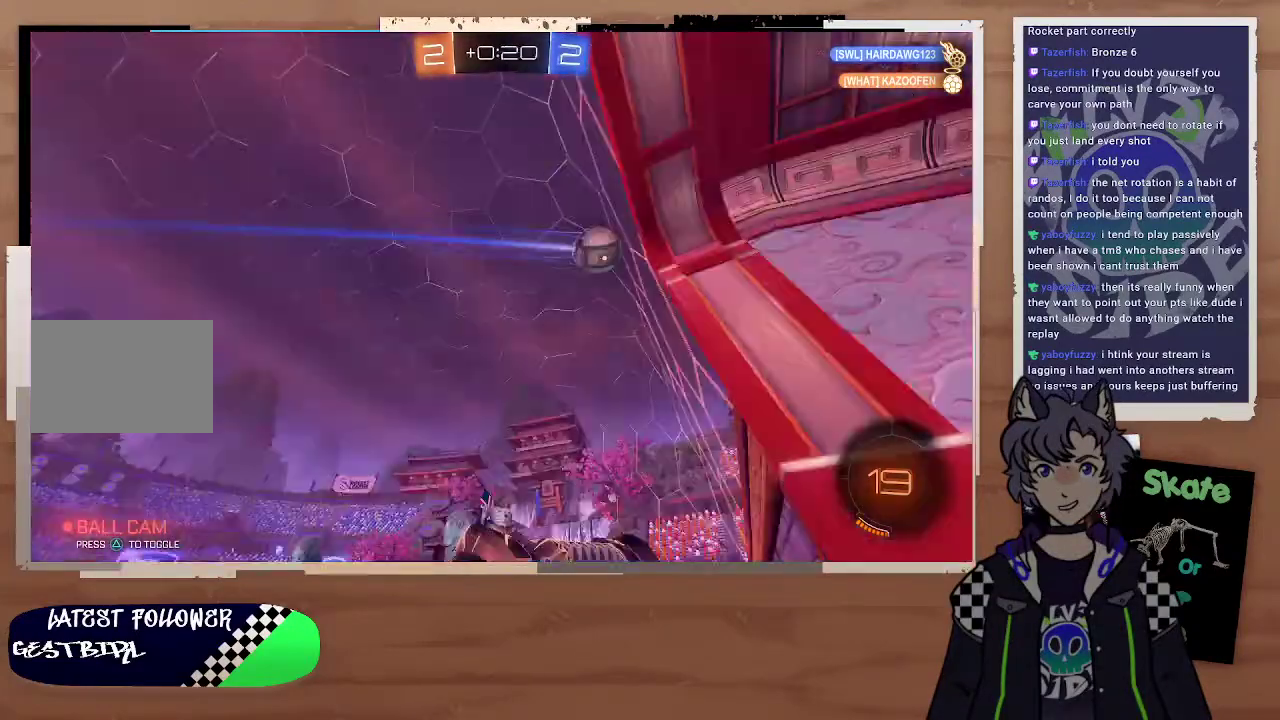
{"buttons": ["R2"], "left_stick": "right", "right_stick": "center", "events": [[100, "left_stick", "right"]]}
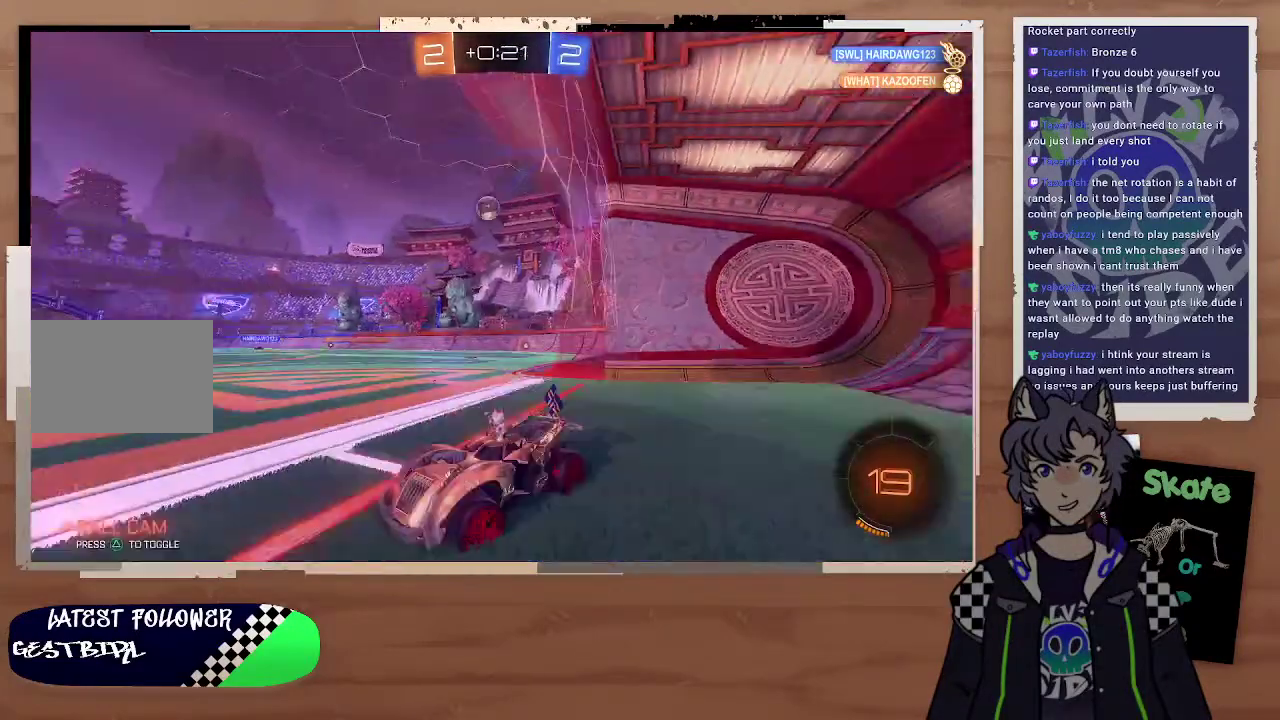
{"buttons": ["R2"], "left_stick": "center", "right_stick": "center"}
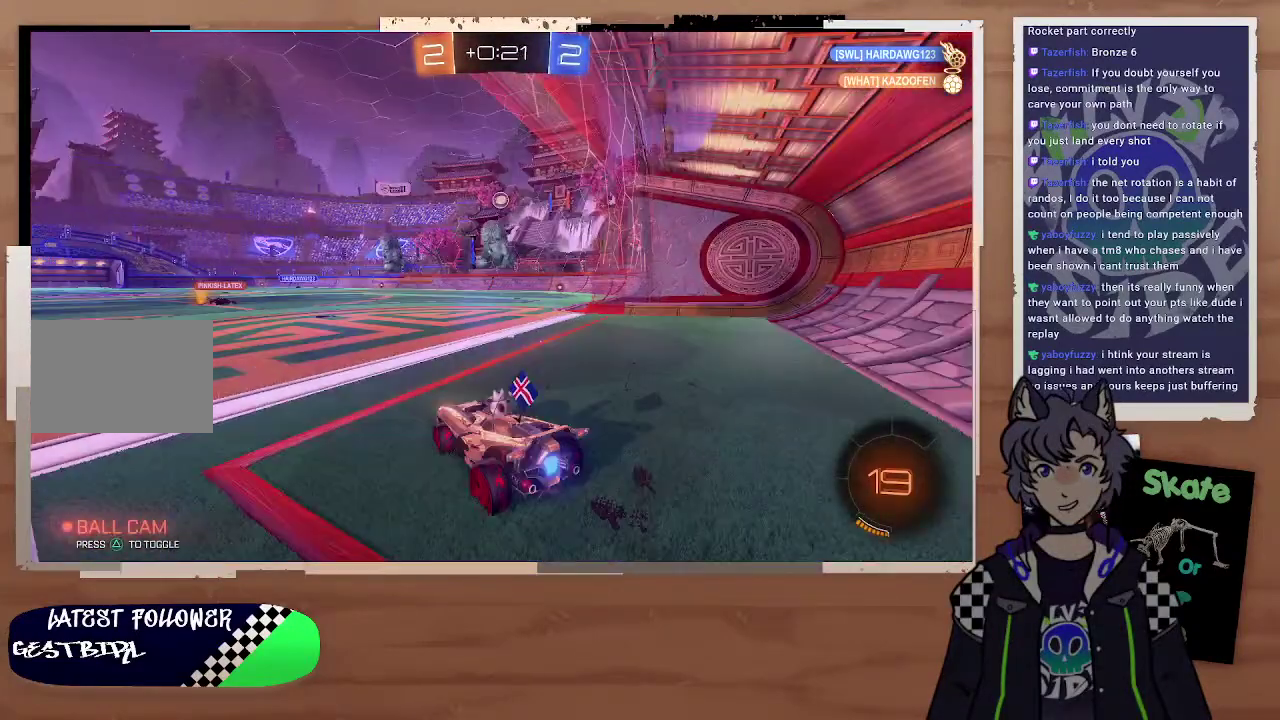
{"buttons": ["R2"], "left_stick": "center", "right_stick": "center", "events": [[100, "left_stick", "left"], [200, "left_stick", "right"], [300, "left_stick", "up-left"], [400, "left_stick", "center"]]}
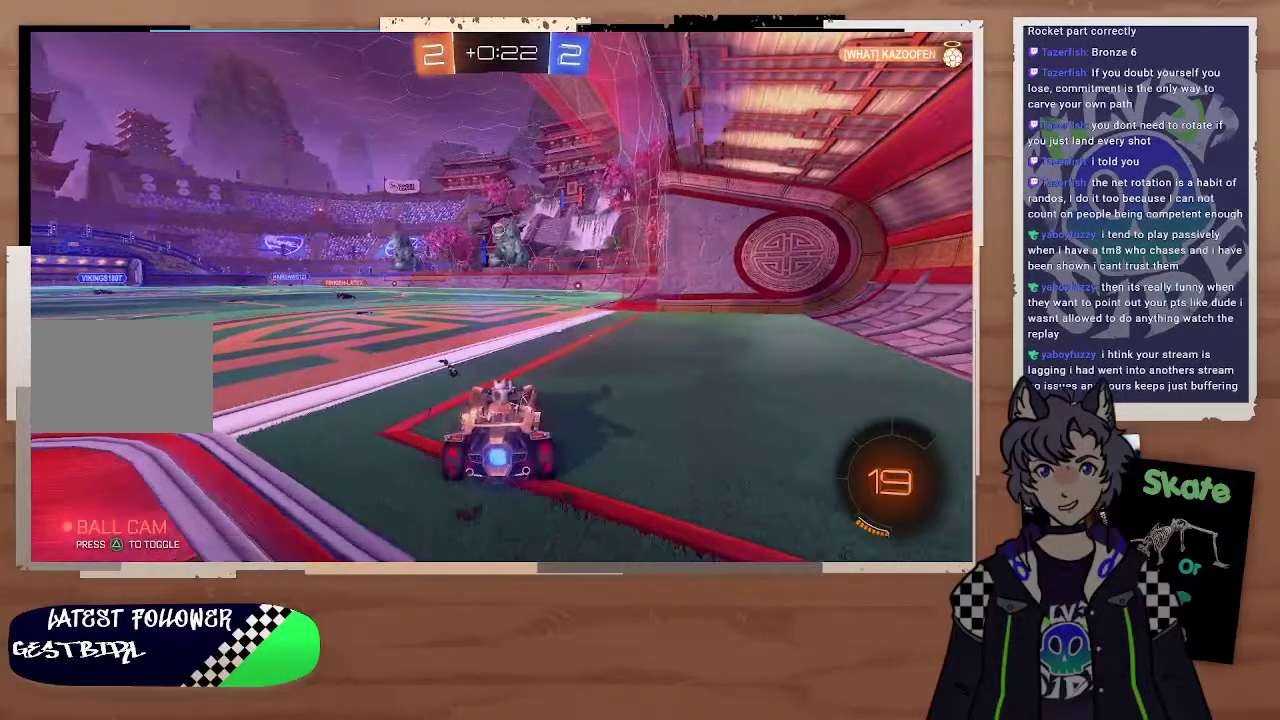
{"buttons": ["R2"], "left_stick": "center", "right_stick": "center", "events": []}
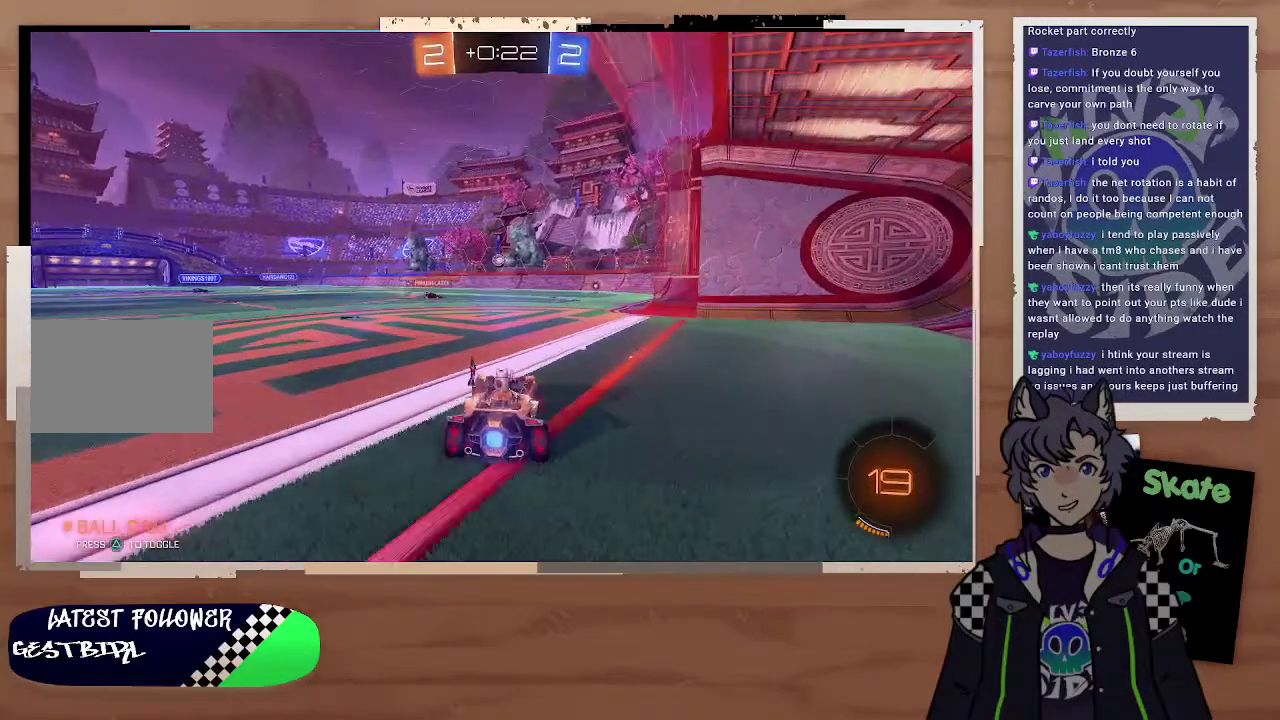
{"buttons": ["R2"], "left_stick": "right", "right_stick": "center", "events": [[100, "left_stick", "right"], [300, "left_stick", "up-right"], [500, "left_stick", "right"]]}
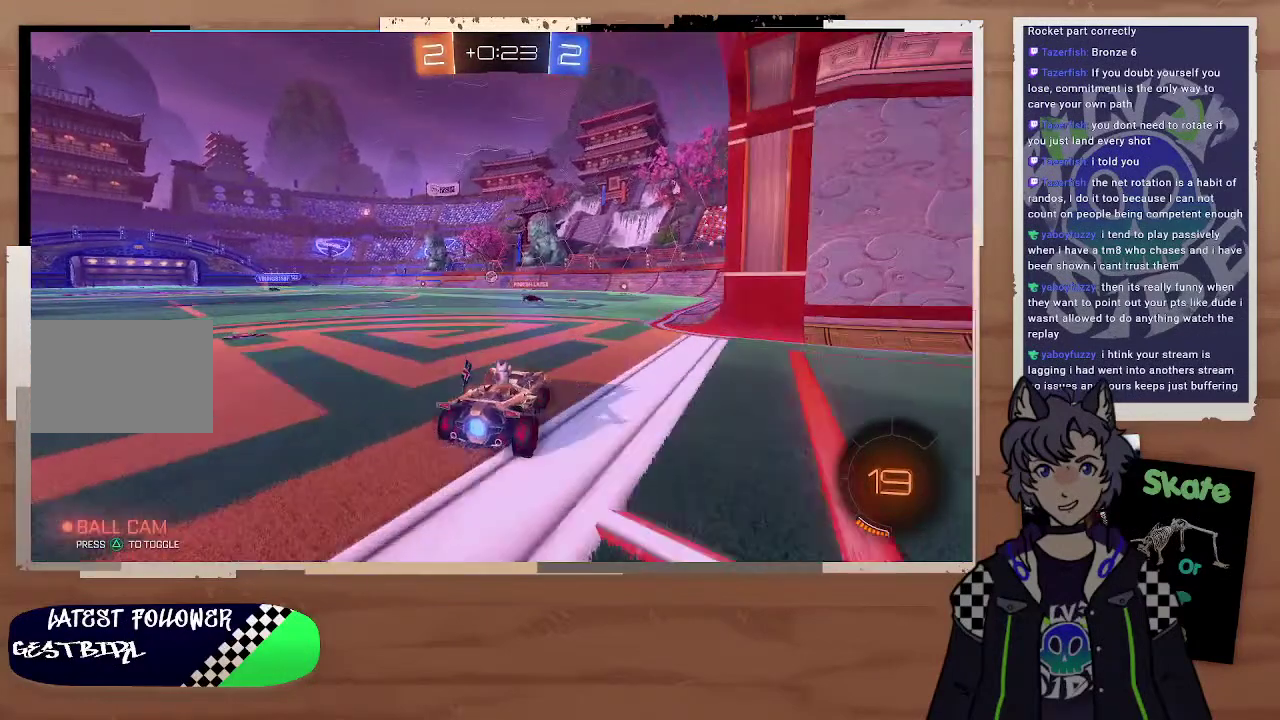
{"buttons": ["R2"], "left_stick": "center", "right_stick": "center", "events": [[200, "left_stick", "center"]]}
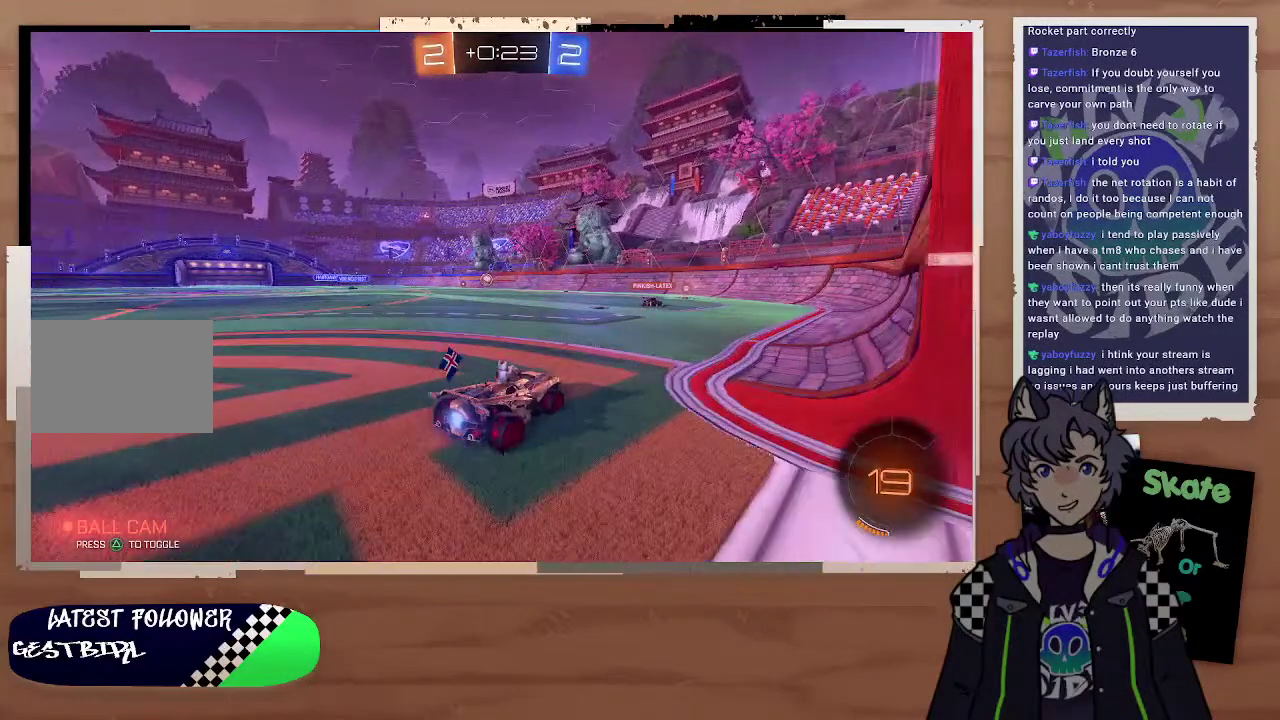
{"buttons": ["R2"], "left_stick": "right", "right_stick": "center", "events": [[100, "left_stick", "left"], [200, "left_stick", "center"], [400, "left_stick", "right"]]}
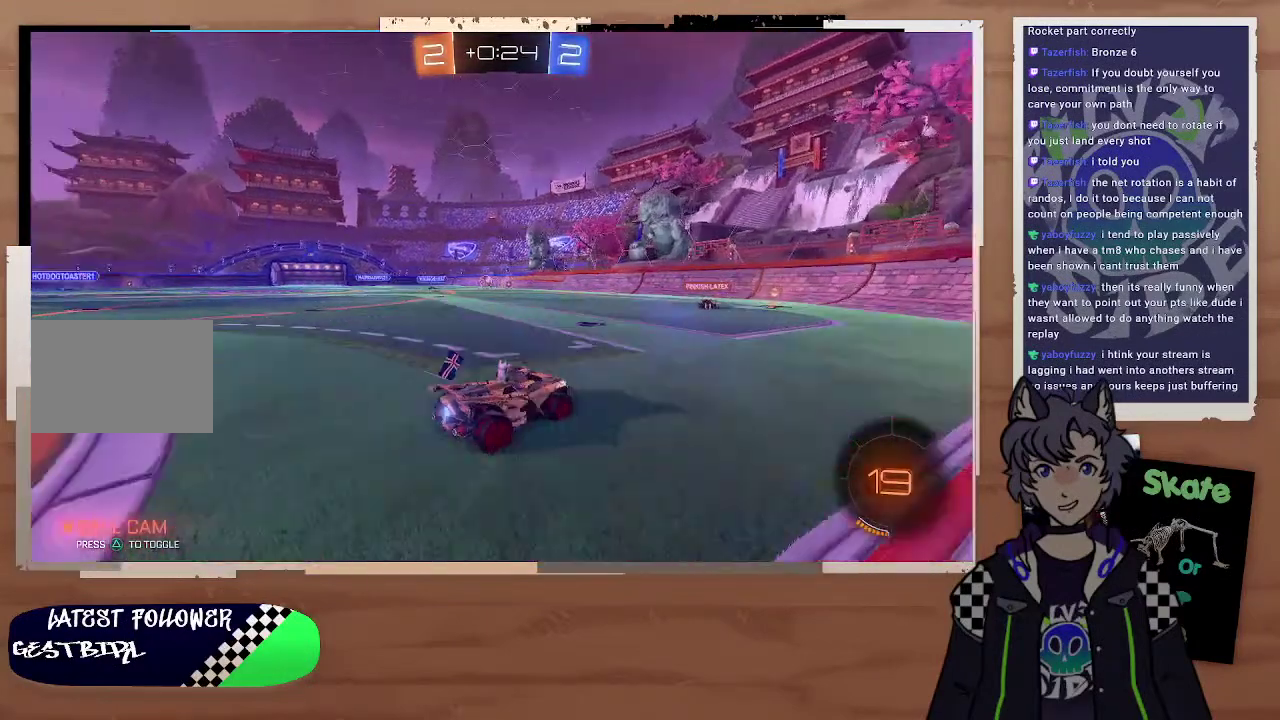
{"buttons": ["R2"], "left_stick": "center", "right_stick": "center", "events": [[33, "left_stick", "down-right"], [100, "left_stick", "right"], [200, "left_stick", "center"], [300, "left_stick", "left"], [500, "left_stick", "center"]]}
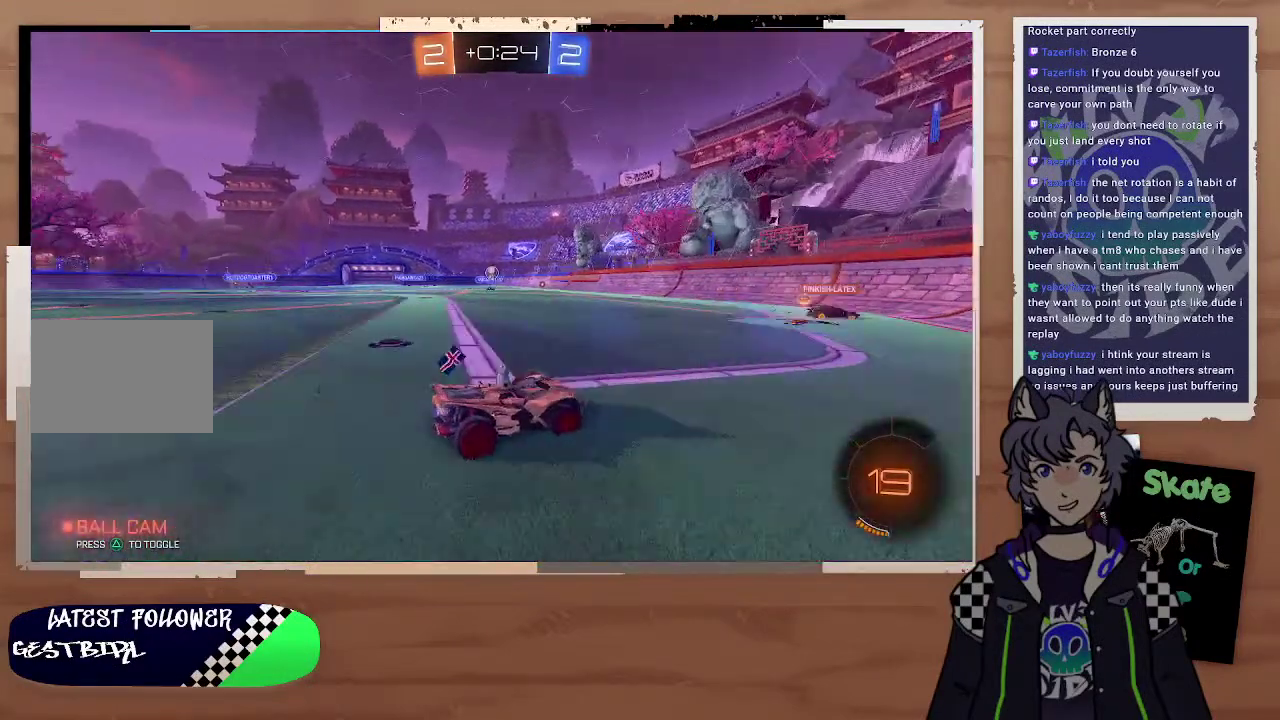
{"buttons": ["R2"], "left_stick": "left", "right_stick": "center", "events": [[100, "left_stick", "left"], [300, "left_stick", "center"], [400, "left_stick", "left"]]}
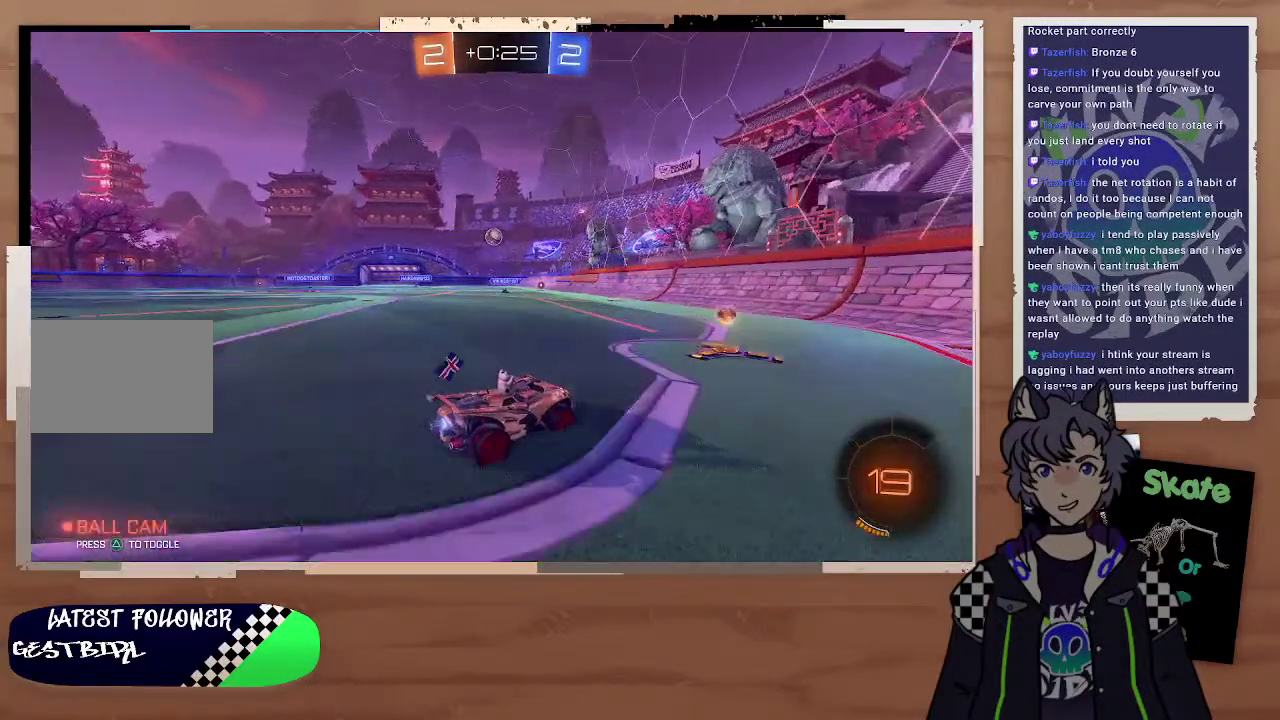
{"buttons": [], "left_stick": "left", "right_stick": "center", "events": [[100, "L2", "down"], [100, "R2", "up"], [300, "L2", "up"], [300, "left_stick", "down-right"], [400, "R2", "down"], [400, "left_stick", "center"], [467, "left_stick", "left"], [500, "R2", "up"]]}
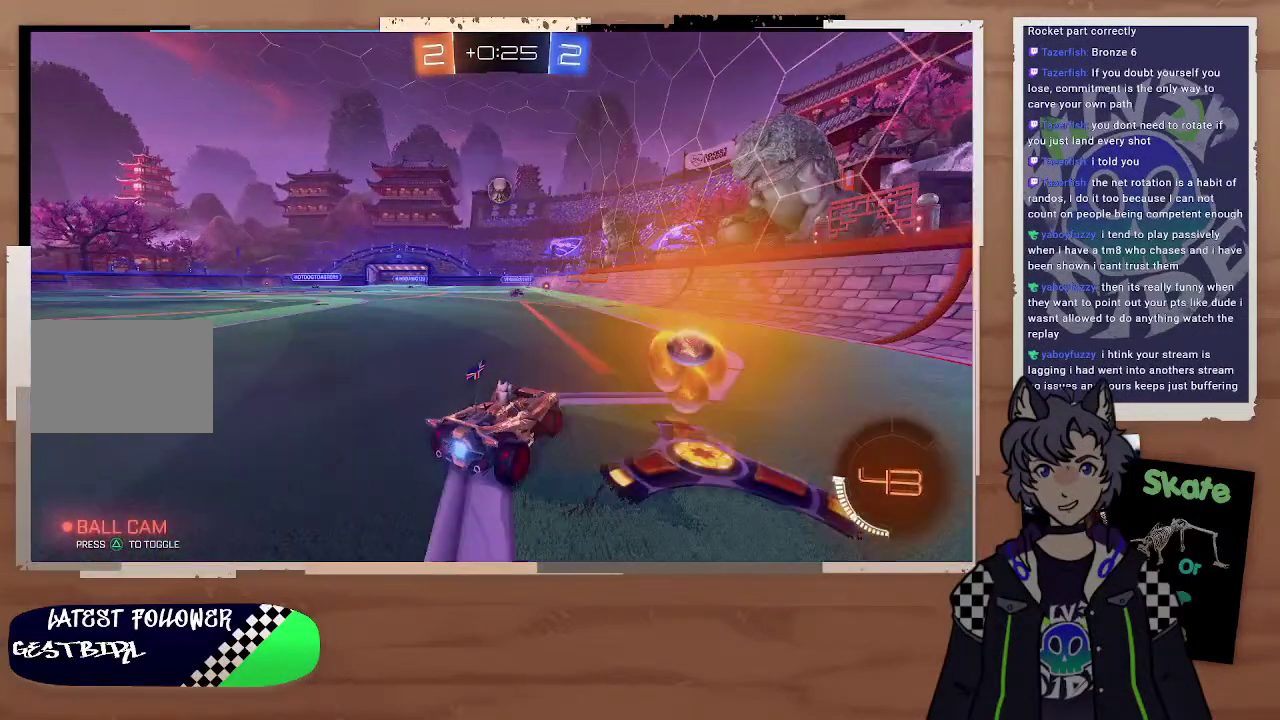
{"buttons": ["CIRCLE"], "left_stick": "down-right", "right_stick": "center"}
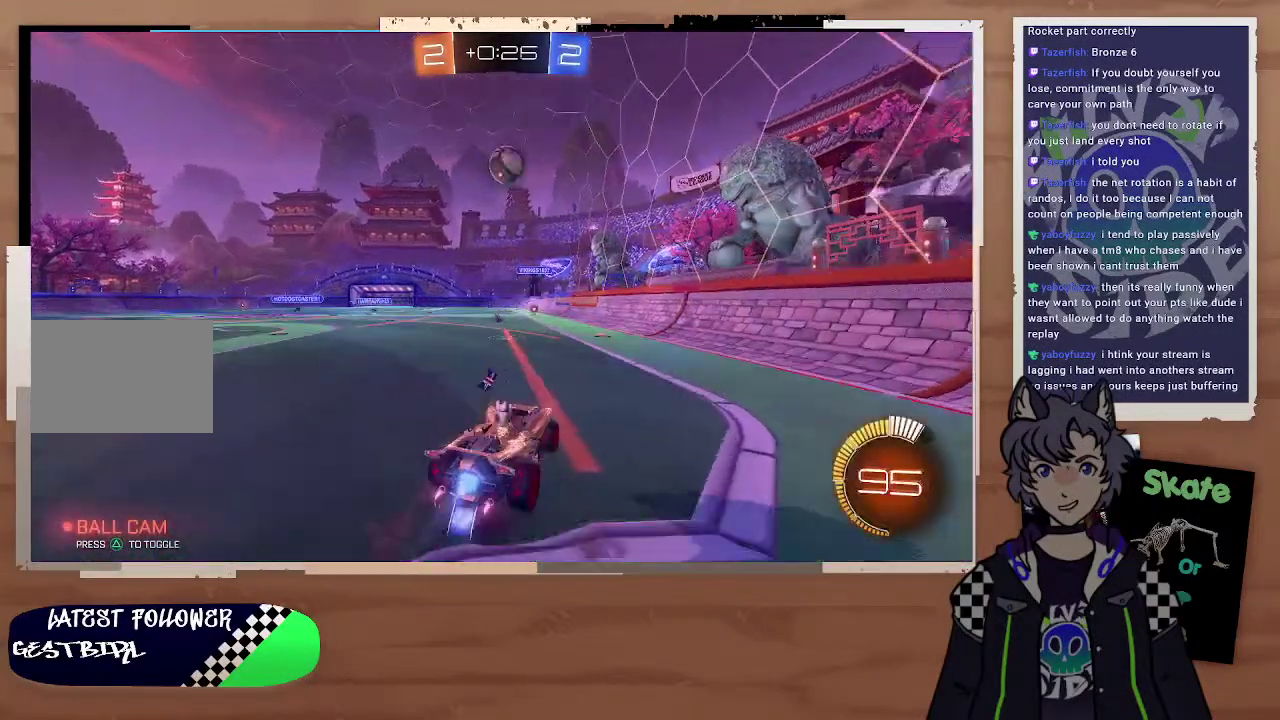
{"buttons": ["CIRCLE"], "left_stick": "center", "right_stick": "center"}
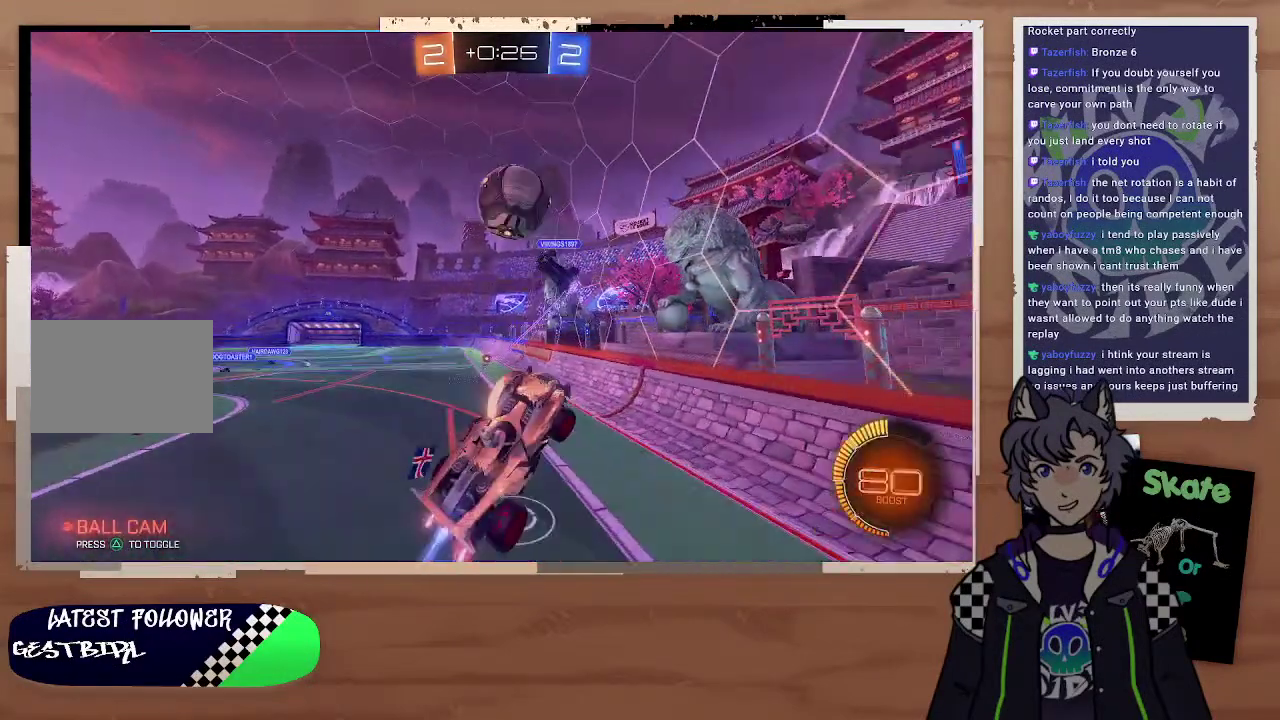
{"buttons": [], "left_stick": "down", "right_stick": "center", "events": [[300, "left_stick", "down"], [400, "CIRCLE", "up"]]}
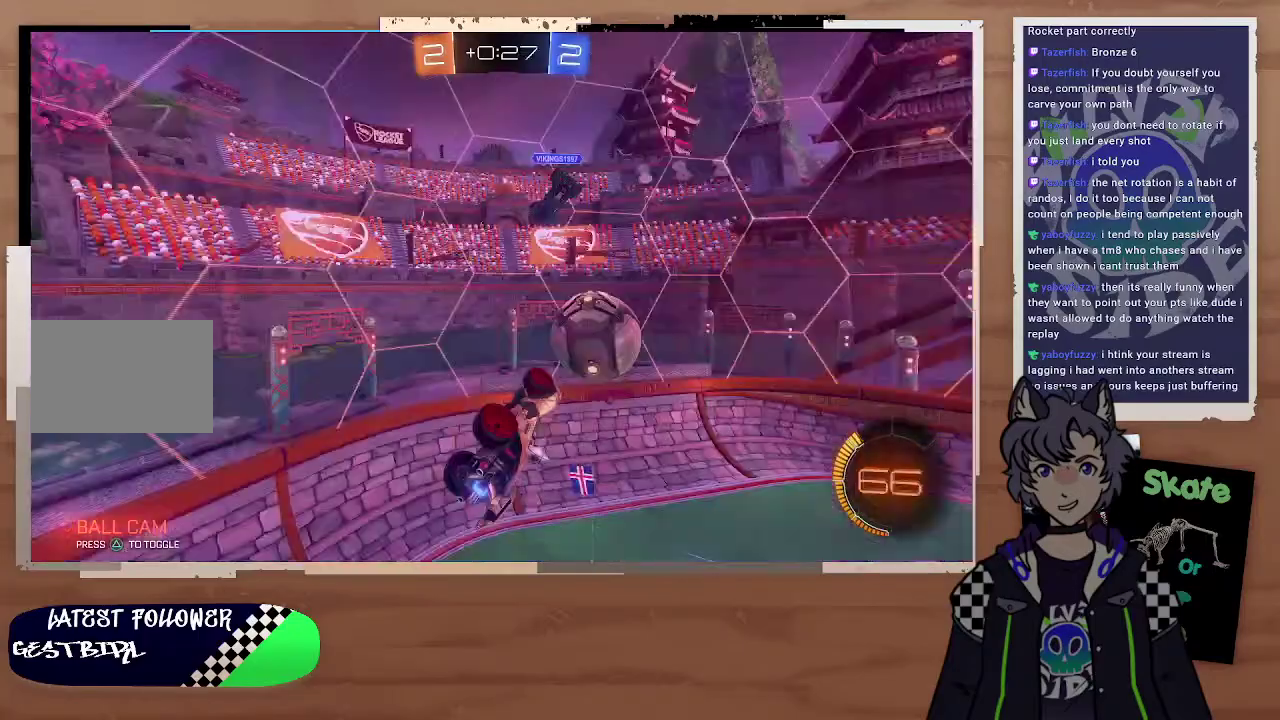
{"buttons": [], "left_stick": "down-right", "right_stick": "center", "events": [[100, "left_stick", "down-right"], [200, "left_stick", "center"], [500, "left_stick", "down-right"]]}
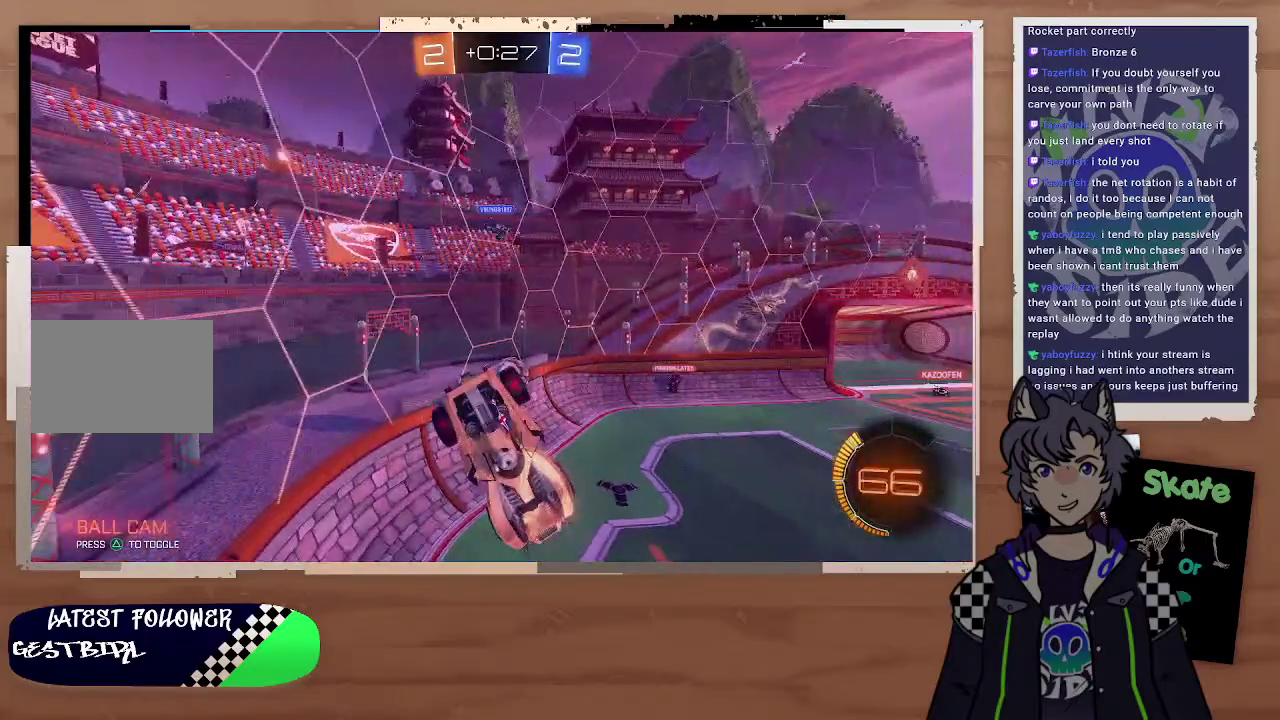
{"buttons": [], "left_stick": "up-left", "right_stick": "center", "events": [[133, "left_stick", "down-left"], [200, "left_stick", "left"], [500, "left_stick", "up-left"]]}
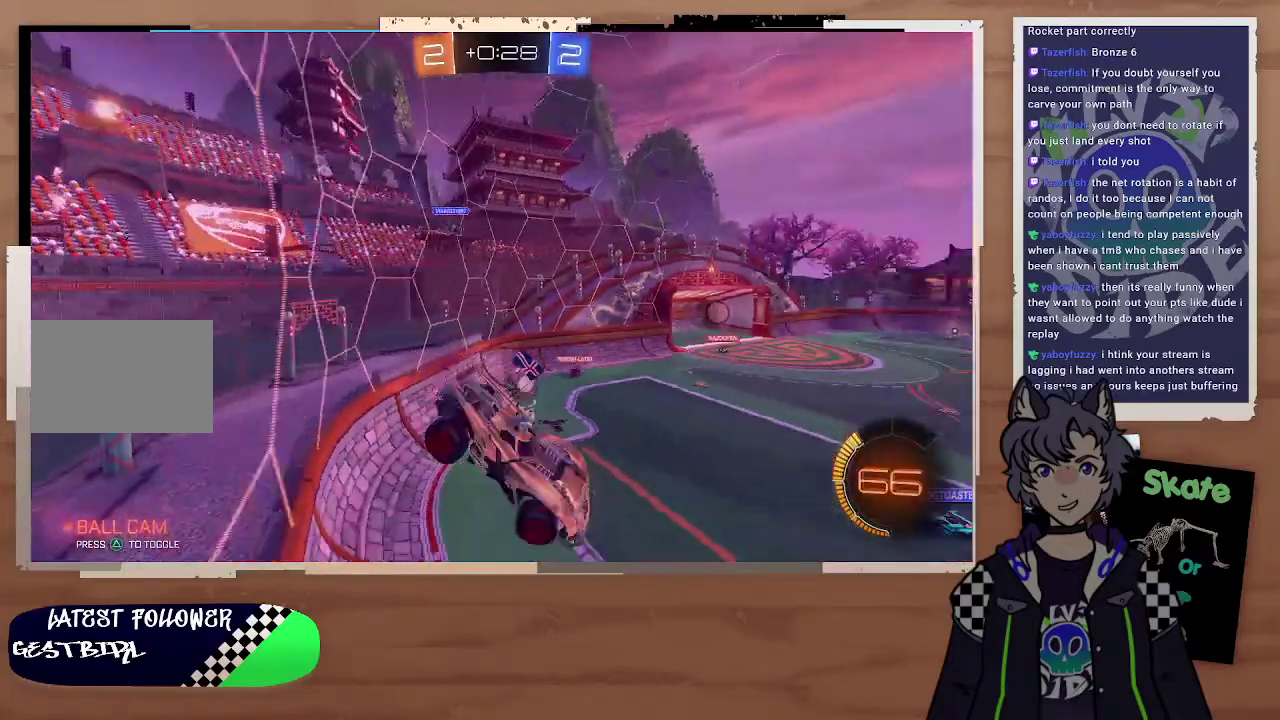
{"buttons": ["R2"], "left_stick": "right", "right_stick": "center", "events": [[100, "left_stick", "up-right"], [200, "left_stick", "right"], [300, "R2", "down"], [300, "right_stick", "up-left"], [400, "left_stick", "center"], [500, "left_stick", "right"], [500, "right_stick", "center"]]}